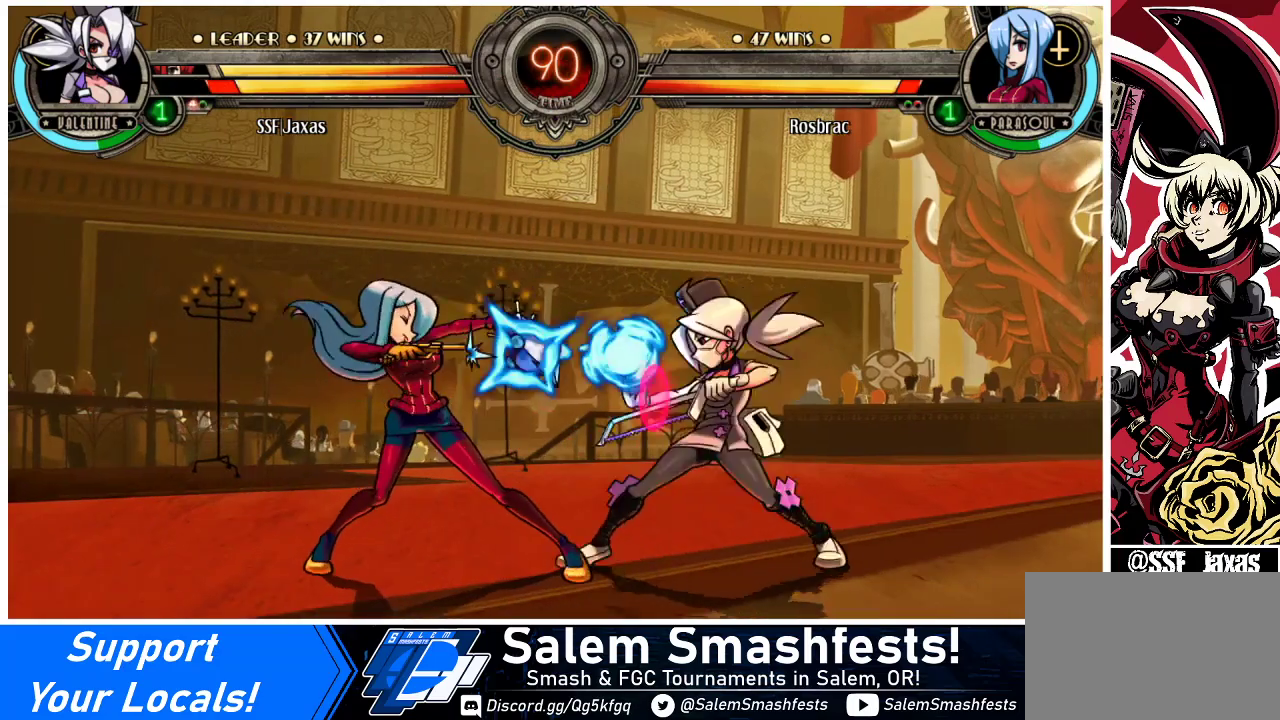
Gameplay with a controller (arcade stick); each line is a JSON object with the inputs held at the frame after it. "events" lists button and stick changes between this image and that frame as [ms after this image, input, new state], when the widget could be followed in between. Not read: L3 R3.
{"buttons": ["TRIANGLE"], "events": [[367, "DPAD_RIGHT", "up"], [433, "TRIANGLE", "down"]]}
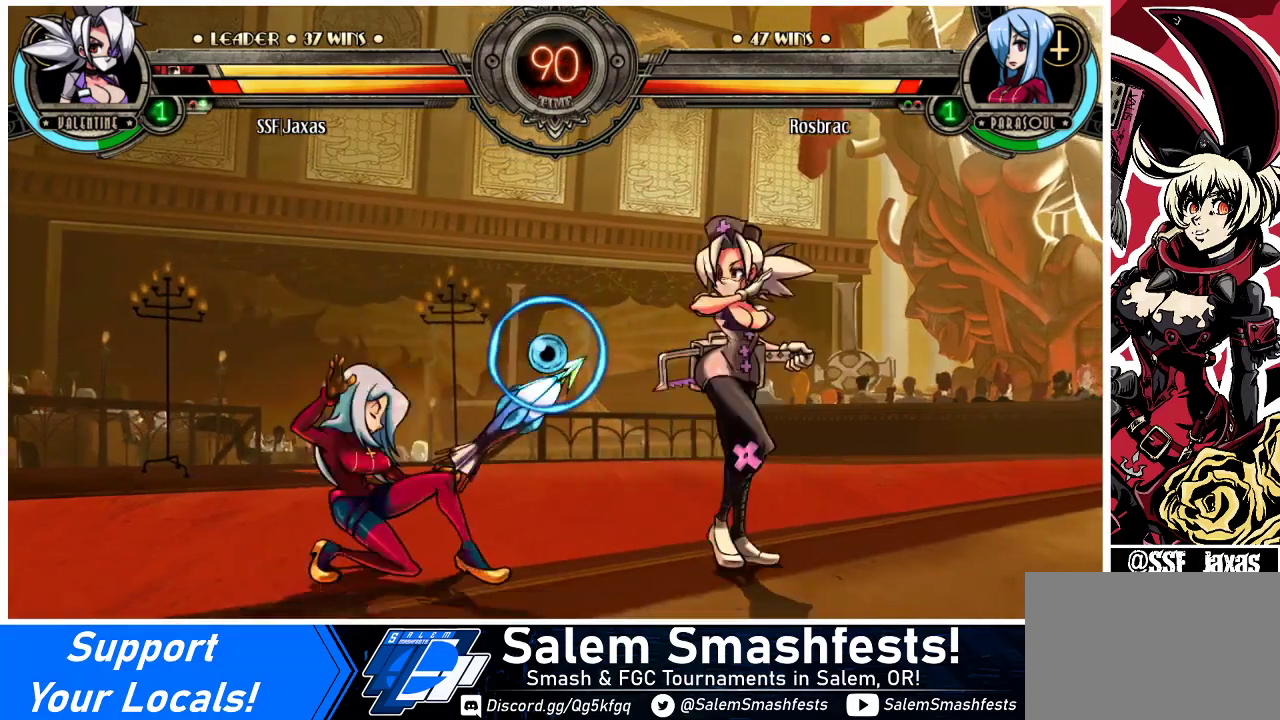
{"buttons": [], "events": [[67, "TRIANGLE", "up"], [200, "TRIANGLE", "down"], [367, "TRIANGLE", "up"]]}
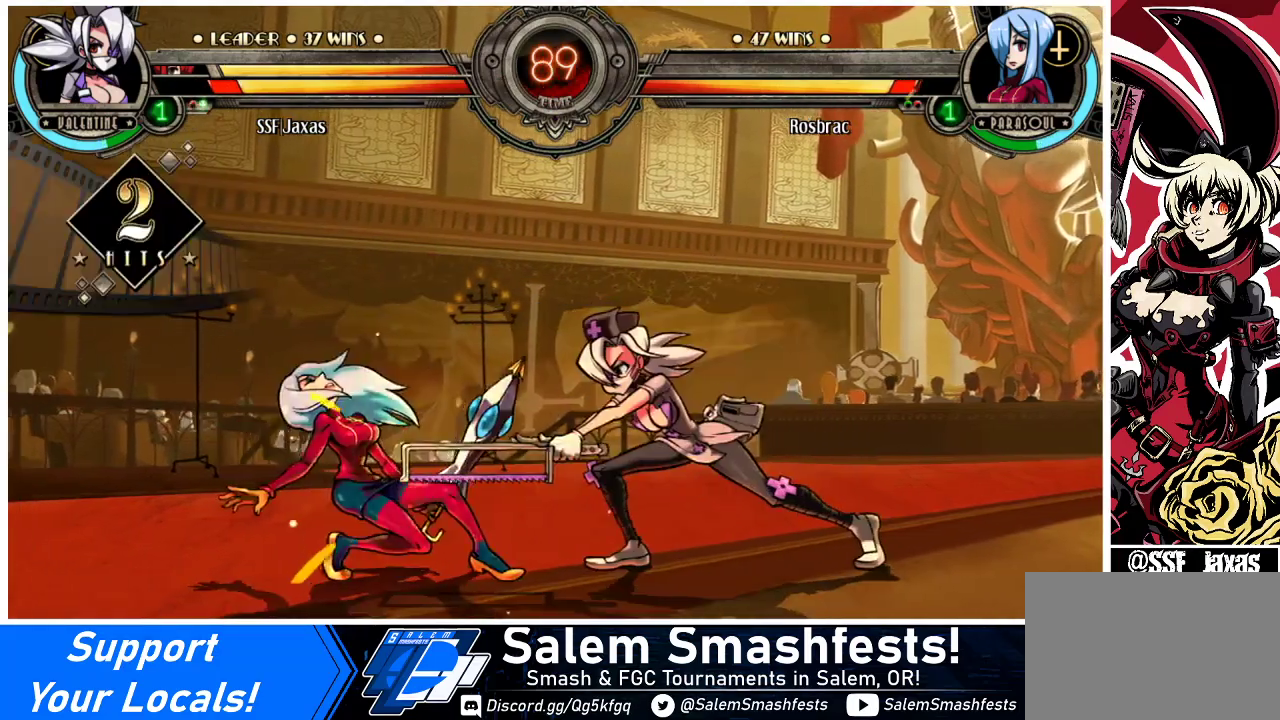
{"buttons": ["DPAD_DOWN"], "events": [[67, "TRIANGLE", "down"], [200, "TRIANGLE", "up"], [367, "DPAD_DOWN", "down"]]}
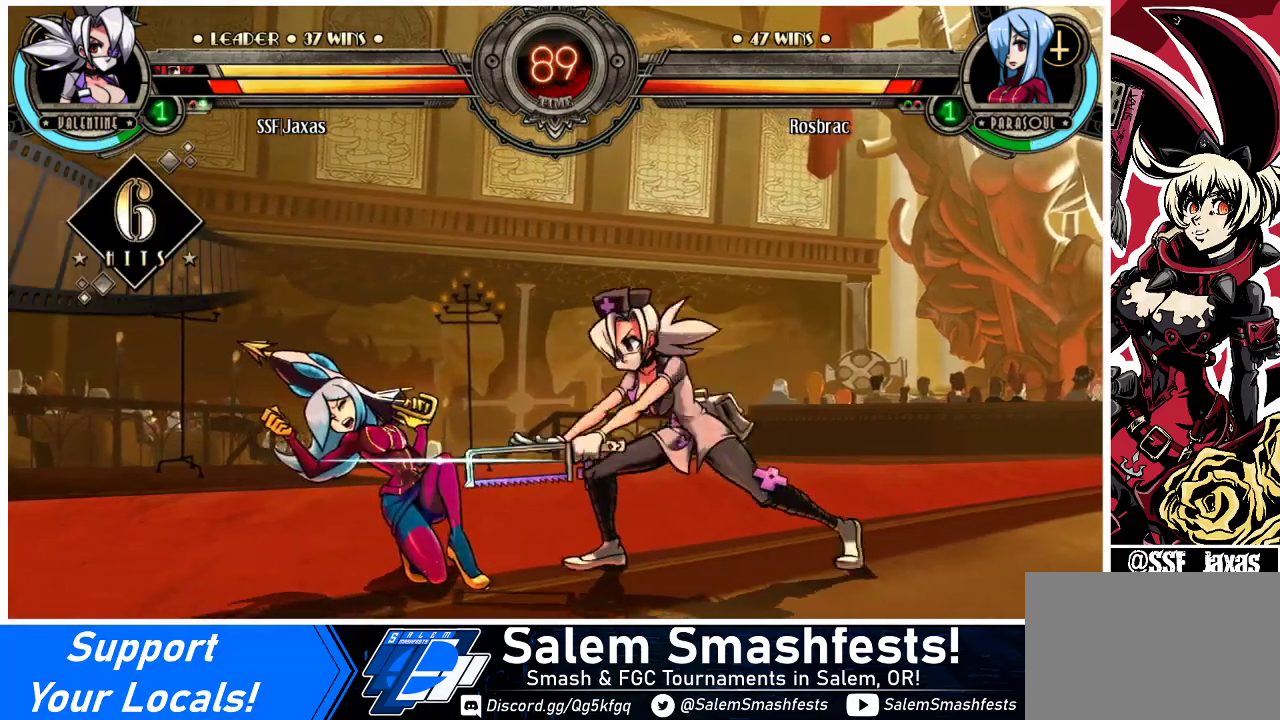
{"buttons": ["R2"], "events": [[67, "R2", "down"], [200, "R2", "up"], [300, "DPAD_DOWN", "up"], [400, "R2", "down"]]}
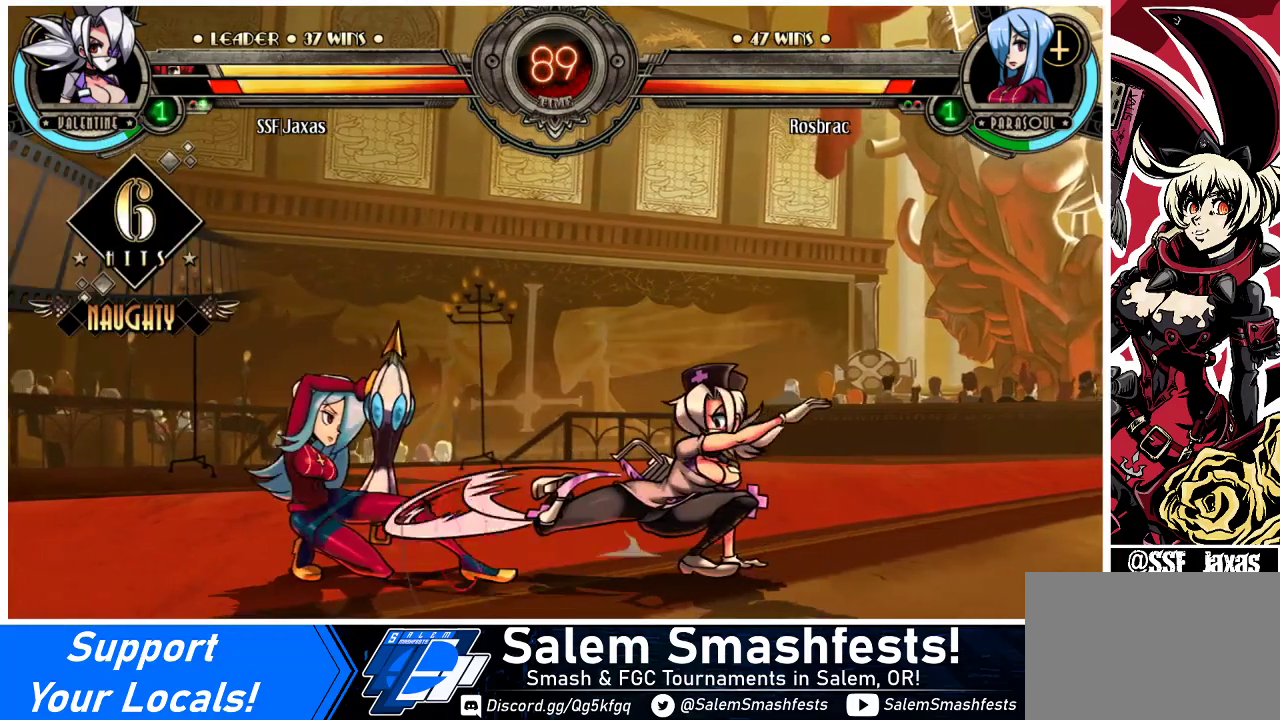
{"buttons": ["CROSS", "DPAD_DOWN", "DPAD_RIGHT"], "events": [[67, "R2", "up"], [333, "DPAD_RIGHT", "down"], [400, "DPAD_DOWN", "down"], [433, "CROSS", "down"]]}
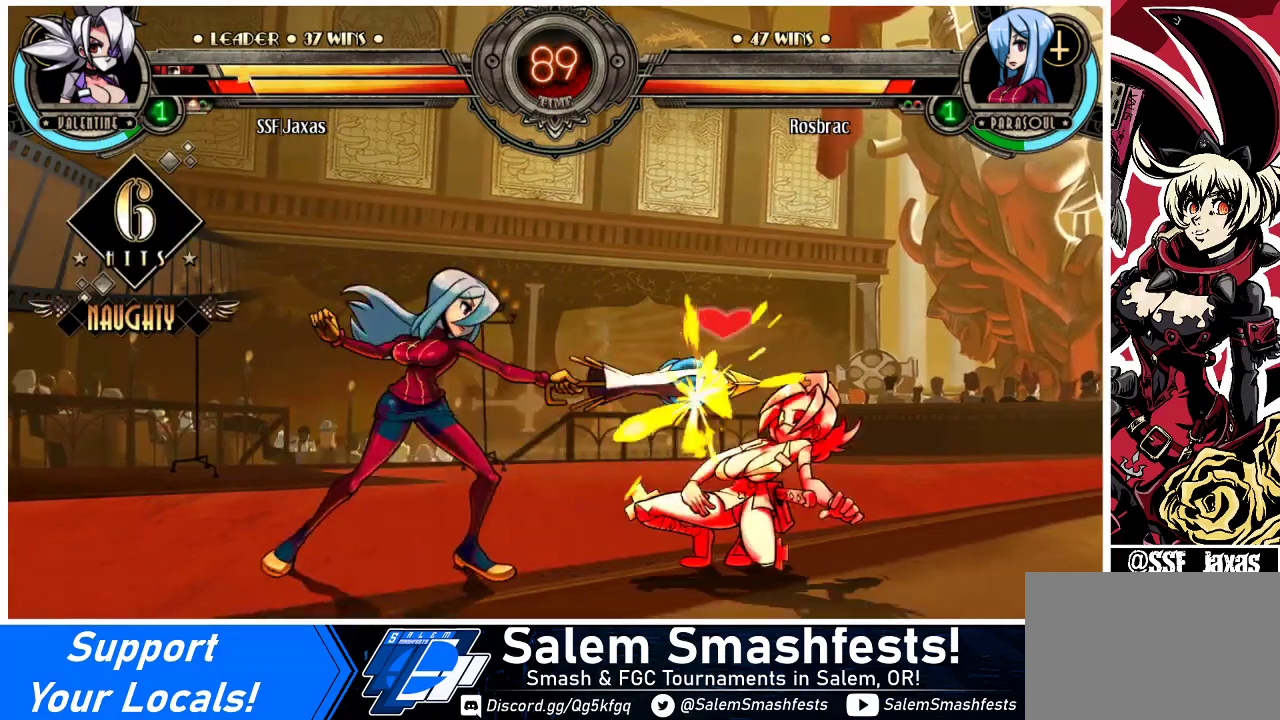
{"buttons": ["DPAD_RIGHT"], "events": [[67, "CROSS", "up"], [500, "DPAD_DOWN", "up"]]}
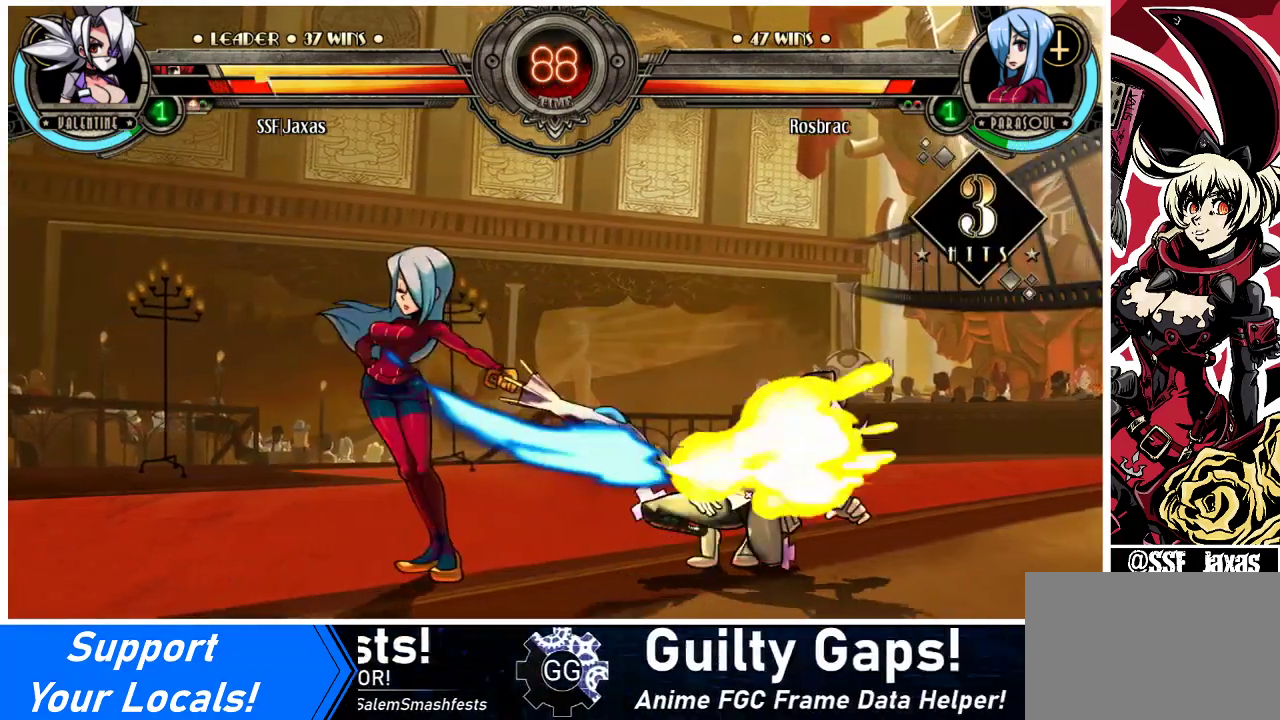
{"buttons": ["DPAD_RIGHT"], "events": []}
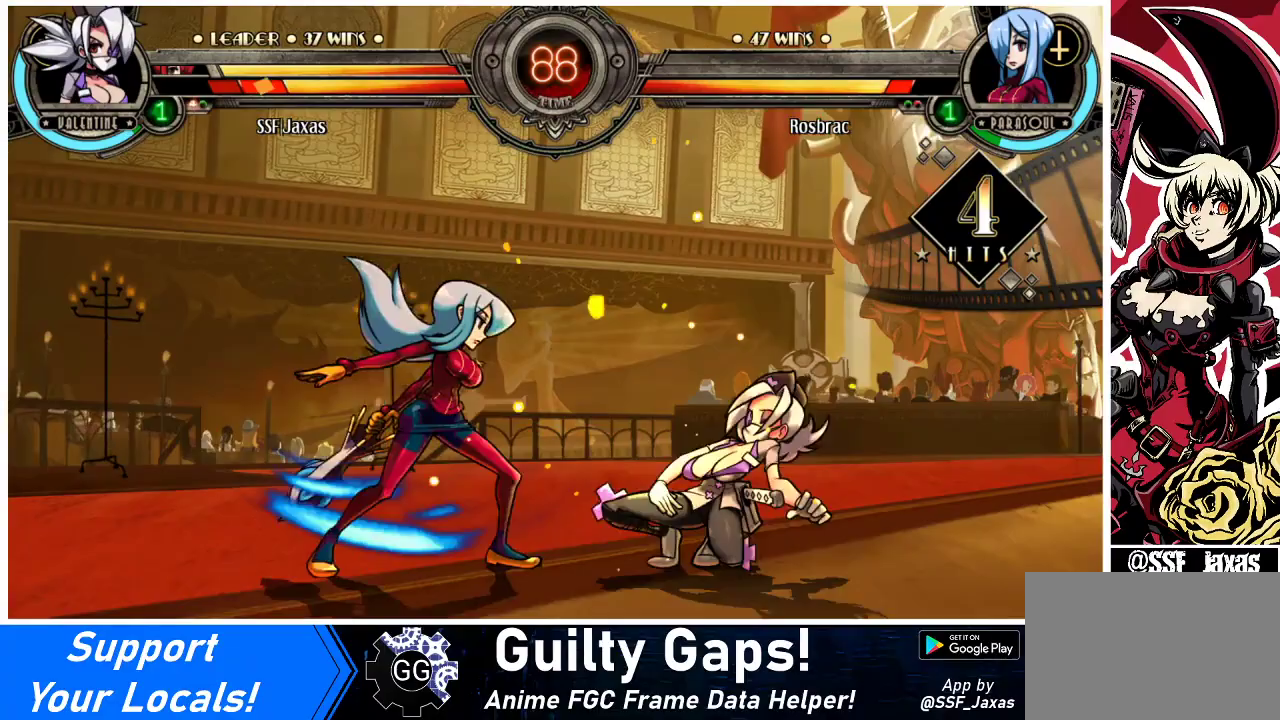
{"buttons": ["DPAD_RIGHT"], "events": []}
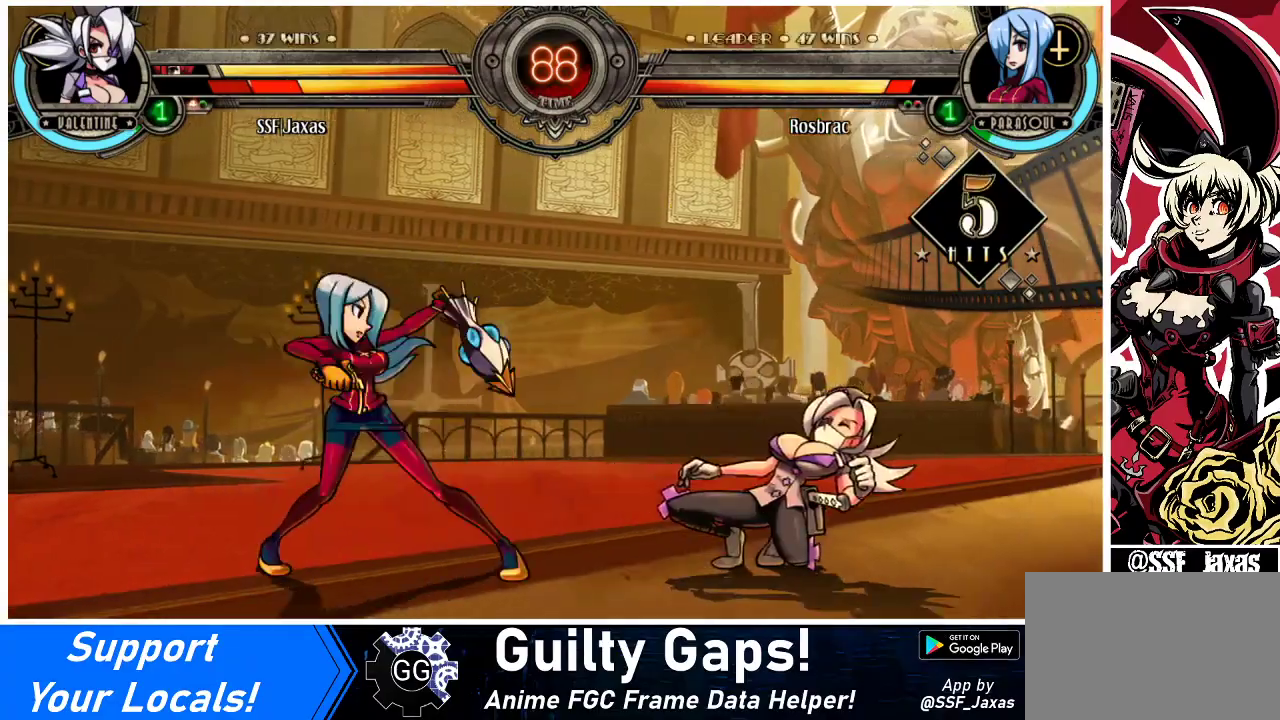
{"buttons": ["DPAD_RIGHT"], "events": []}
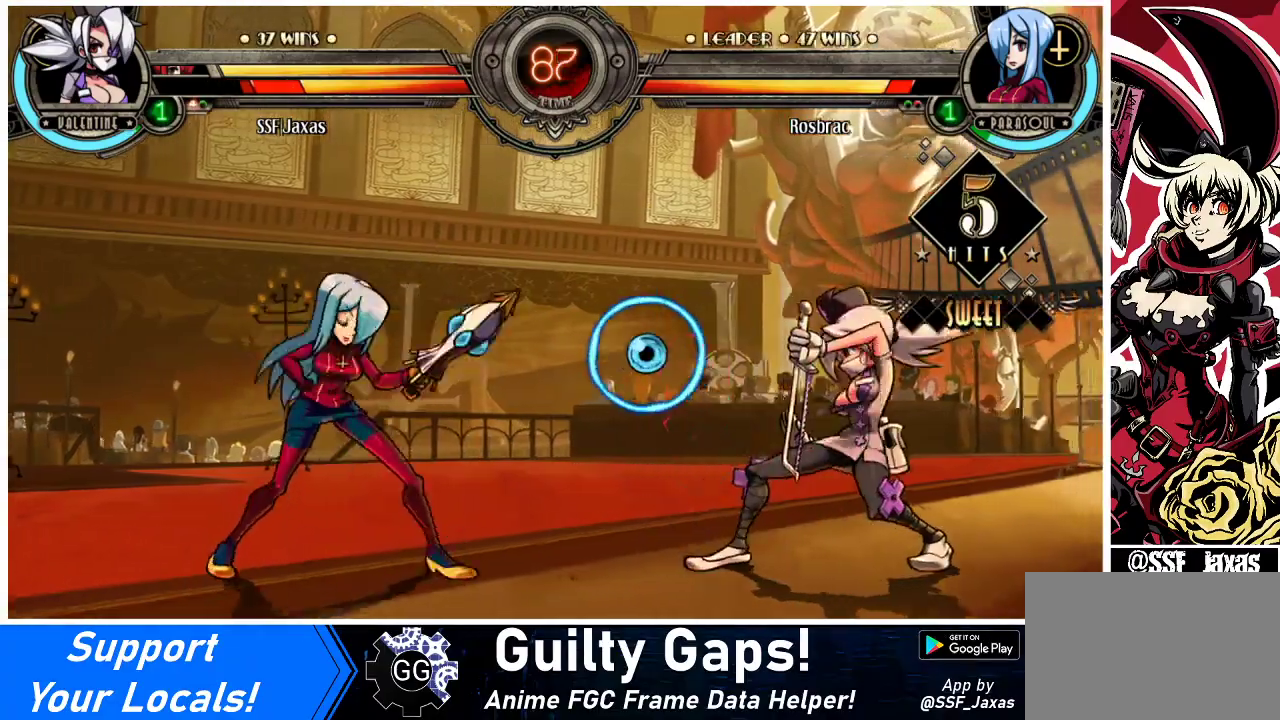
{"buttons": ["DPAD_DOWN"], "events": [[133, "DPAD_RIGHT", "up"], [200, "DPAD_RIGHT", "down"], [267, "DPAD_RIGHT", "up"], [333, "DPAD_RIGHT", "down"], [467, "DPAD_DOWN", "down"], [500, "DPAD_RIGHT", "up"]]}
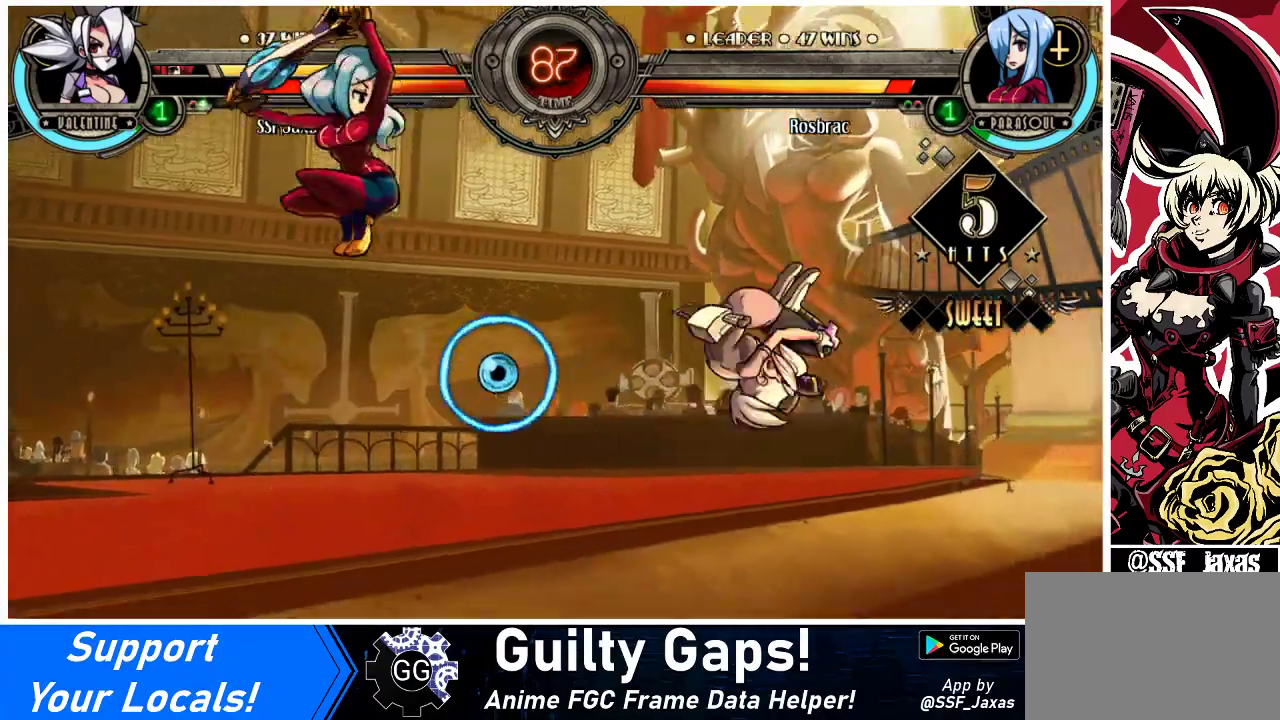
{"buttons": [], "events": [[33, "DPAD_LEFT", "down"], [100, "DPAD_DOWN", "up"], [100, "R2", "down"], [167, "DPAD_LEFT", "up"], [167, "R2", "up"], [267, "DPAD_RIGHT", "down"], [500, "DPAD_RIGHT", "up"]]}
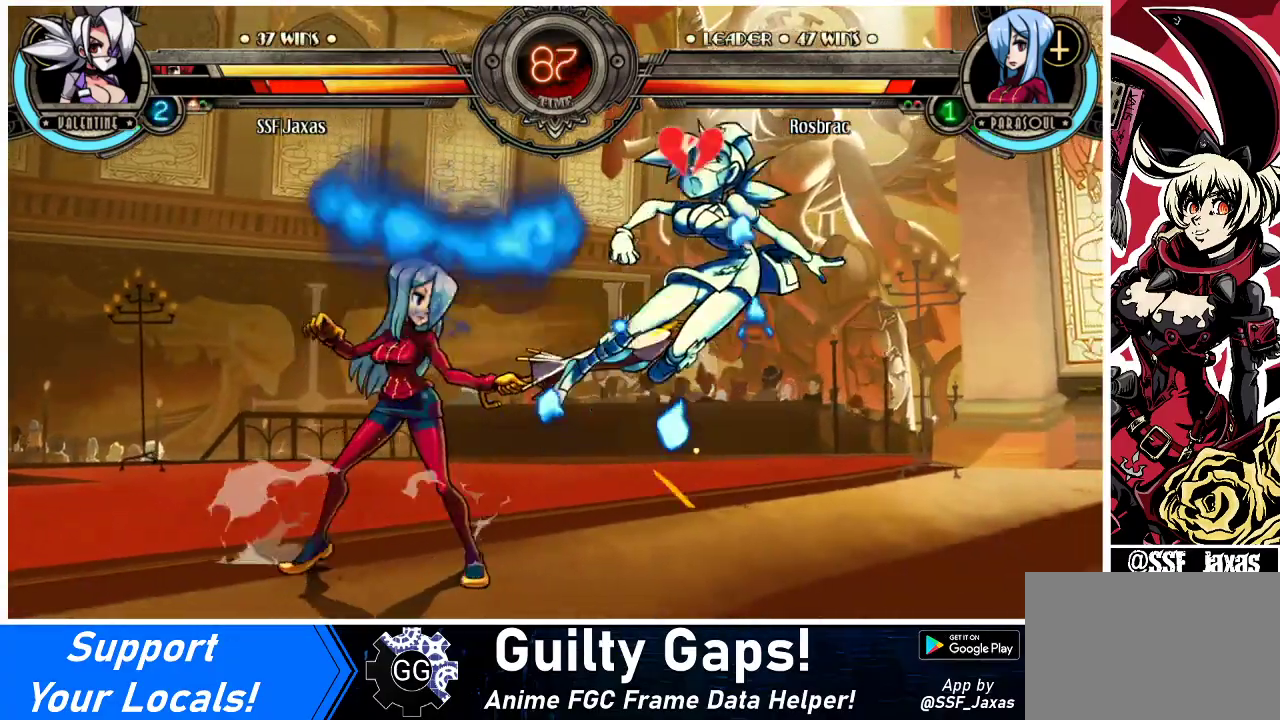
{"buttons": ["DPAD_RIGHT"], "events": [[267, "DPAD_RIGHT", "down"], [333, "DPAD_DOWN", "down"], [367, "DPAD_DOWN", "up"], [467, "TRIANGLE", "down"], [500, "TRIANGLE", "up"]]}
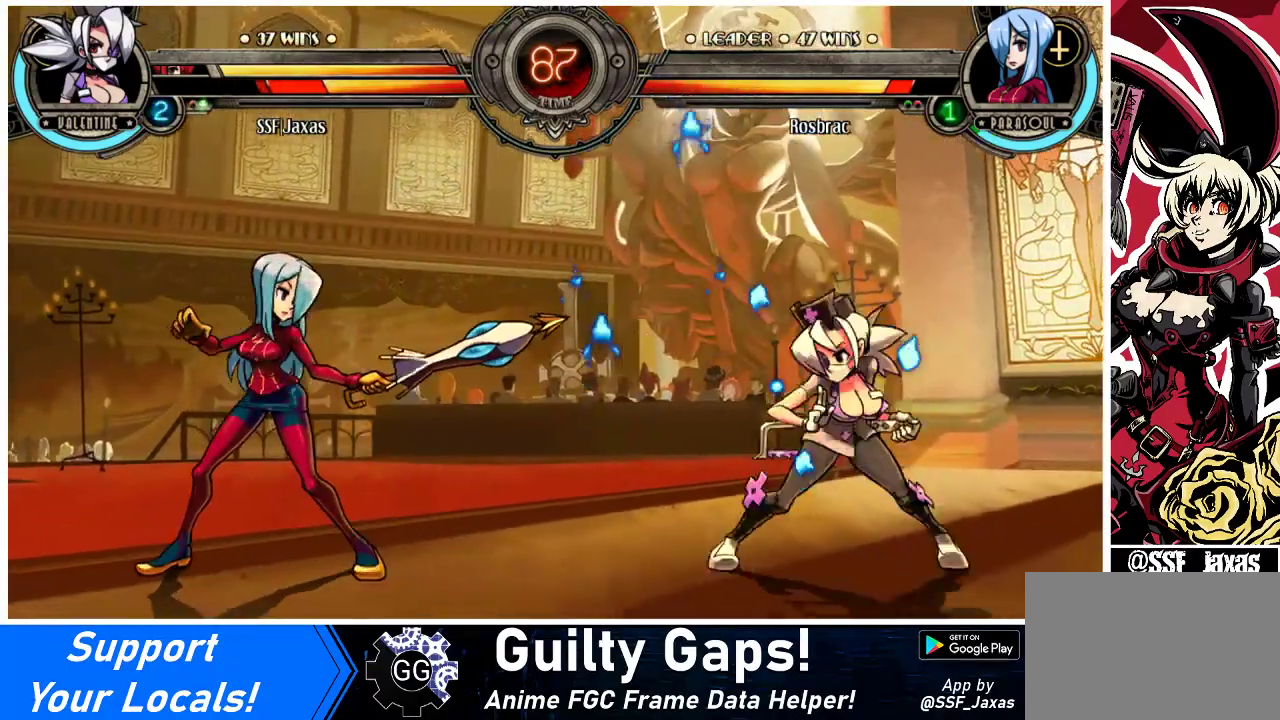
{"buttons": ["DPAD_LEFT"], "events": [[433, "DPAD_RIGHT", "up"], [467, "DPAD_LEFT", "down"]]}
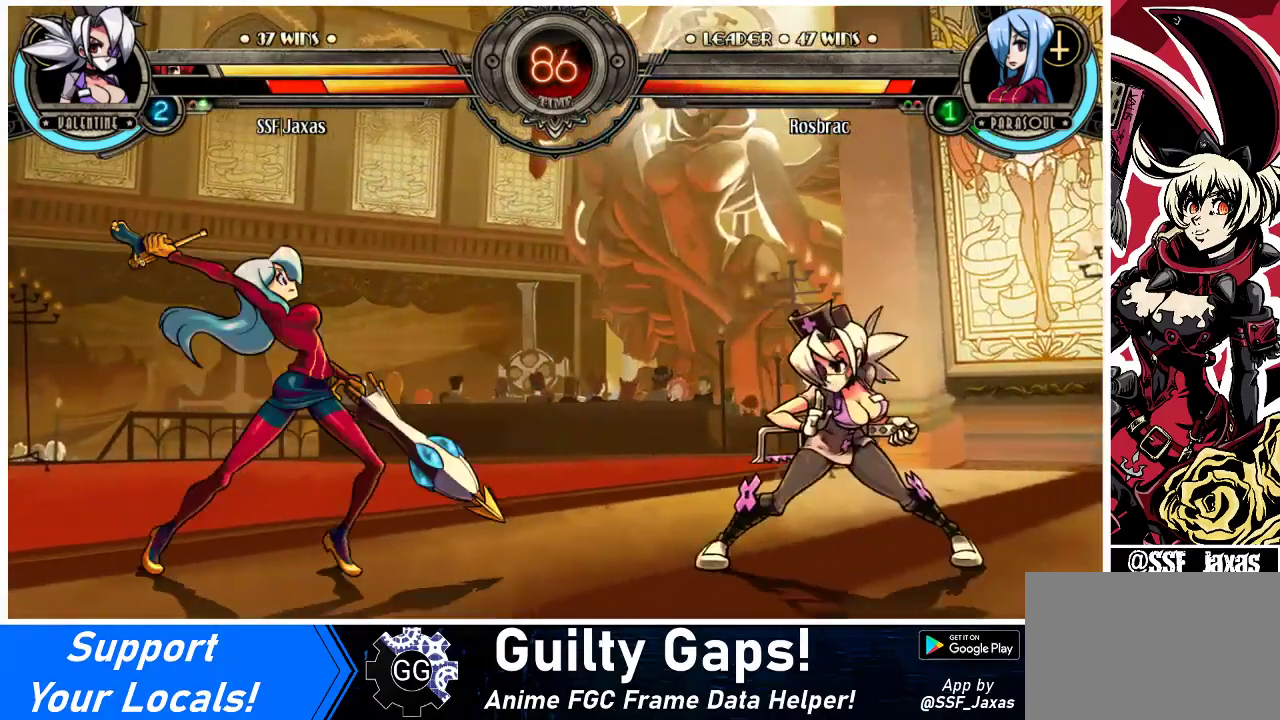
{"buttons": ["R2"], "events": [[33, "DPAD_LEFT", "up"], [67, "DPAD_LEFT", "down"], [167, "DPAD_UP", "down"], [233, "DPAD_LEFT", "up"], [267, "DPAD_UP", "up"], [500, "R2", "down"]]}
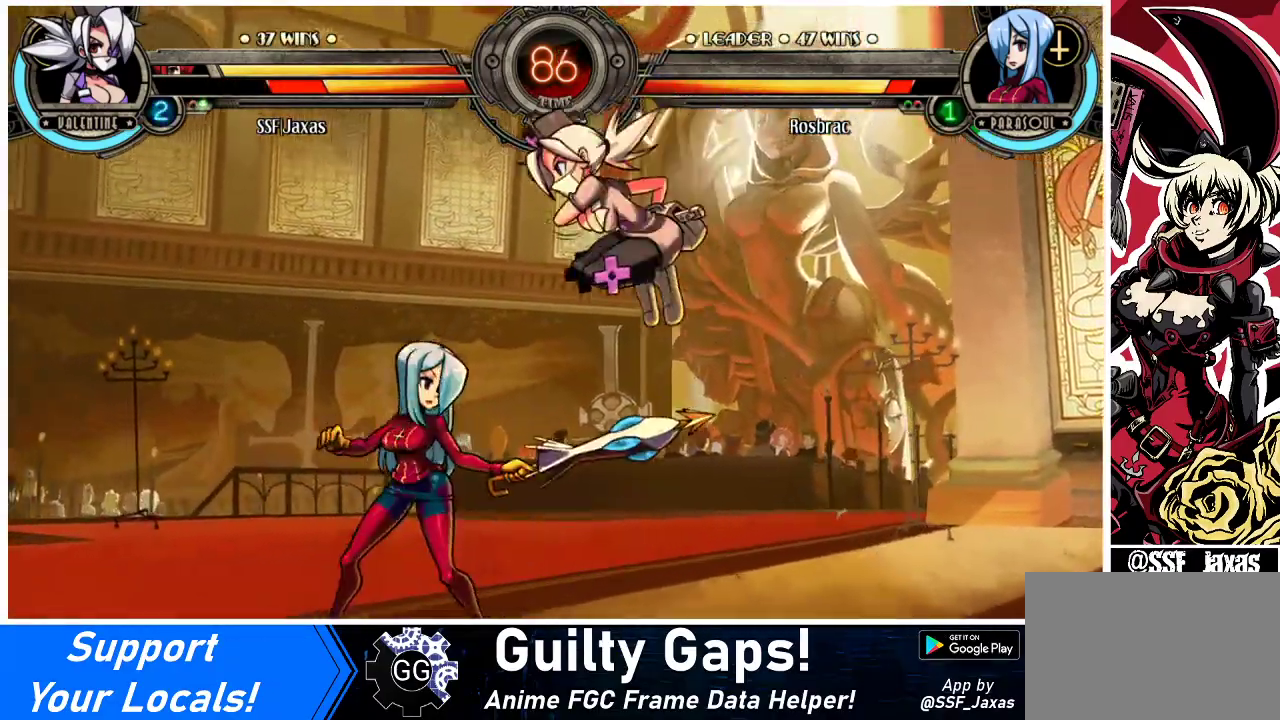
{"buttons": [], "events": [[100, "R2", "up"]]}
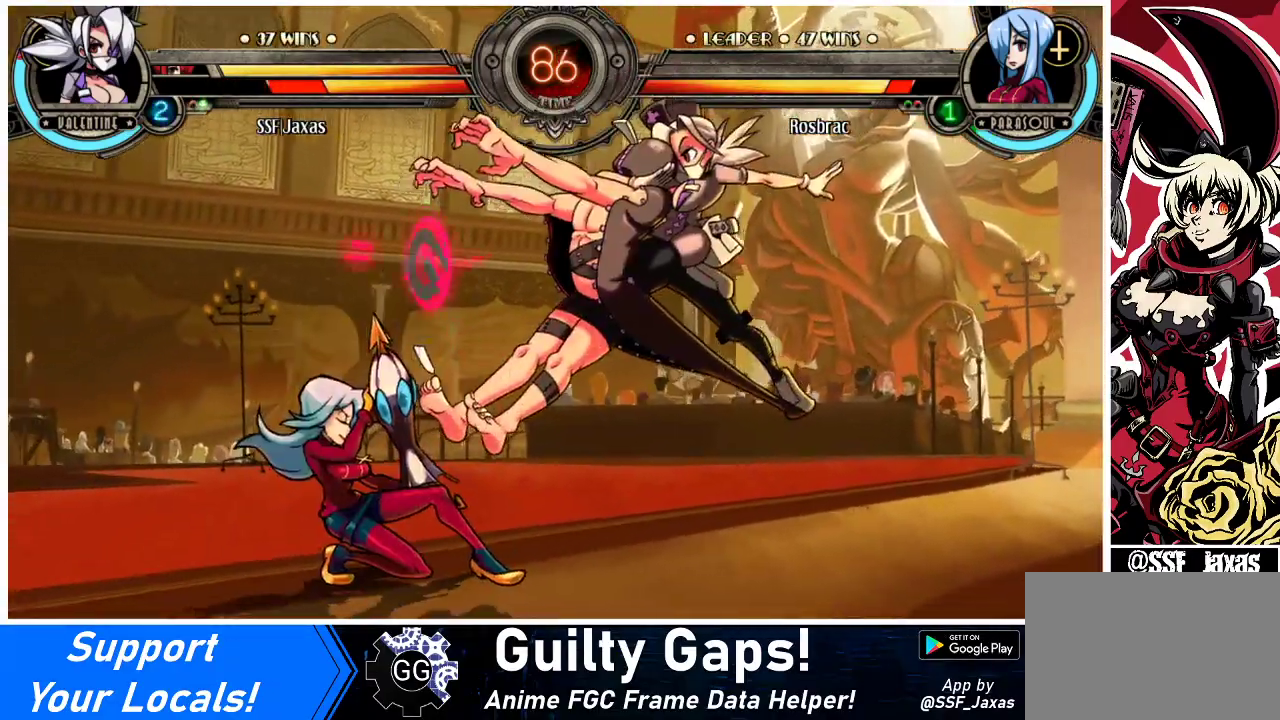
{"buttons": ["CIRCLE", "DPAD_DOWN", "DPAD_RIGHT"], "events": [[167, "DPAD_RIGHT", "down"], [200, "DPAD_DOWN", "down"], [400, "CIRCLE", "down"]]}
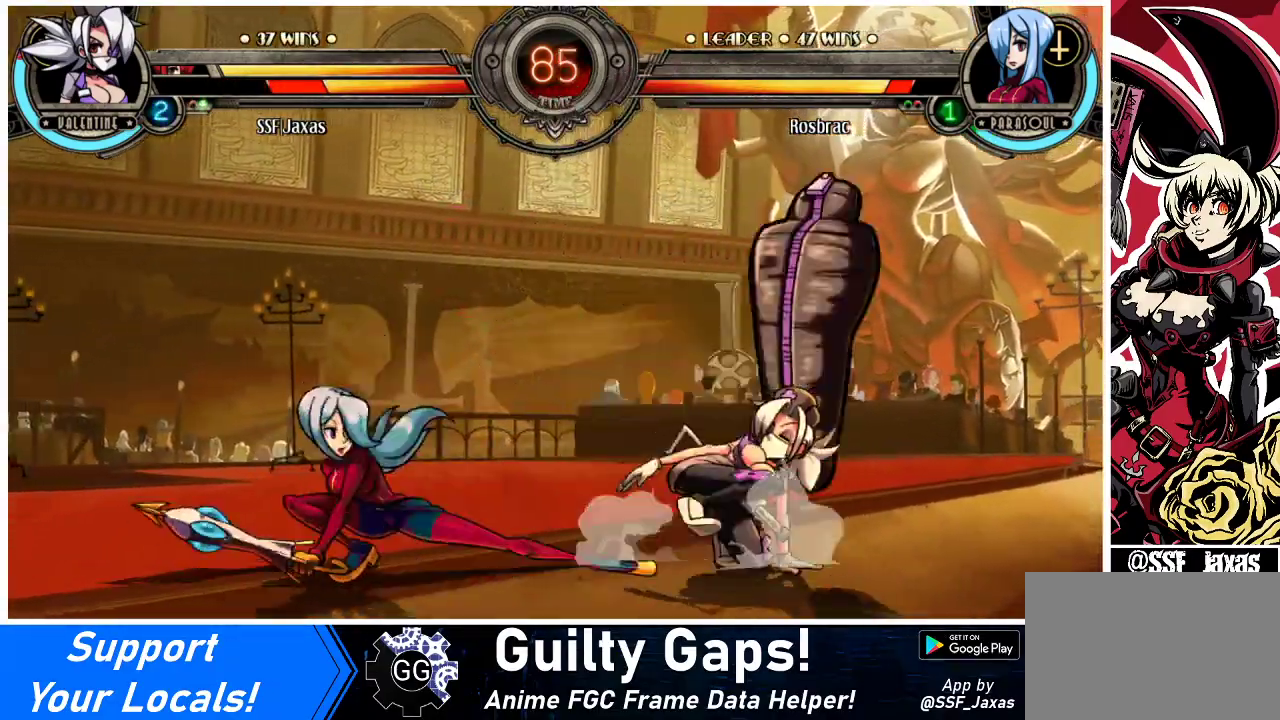
{"buttons": ["DPAD_RIGHT"], "events": [[67, "CIRCLE", "up"], [133, "DPAD_RIGHT", "up"], [167, "DPAD_DOWN", "up"], [300, "R2", "down"], [433, "R2", "up"], [500, "DPAD_RIGHT", "down"]]}
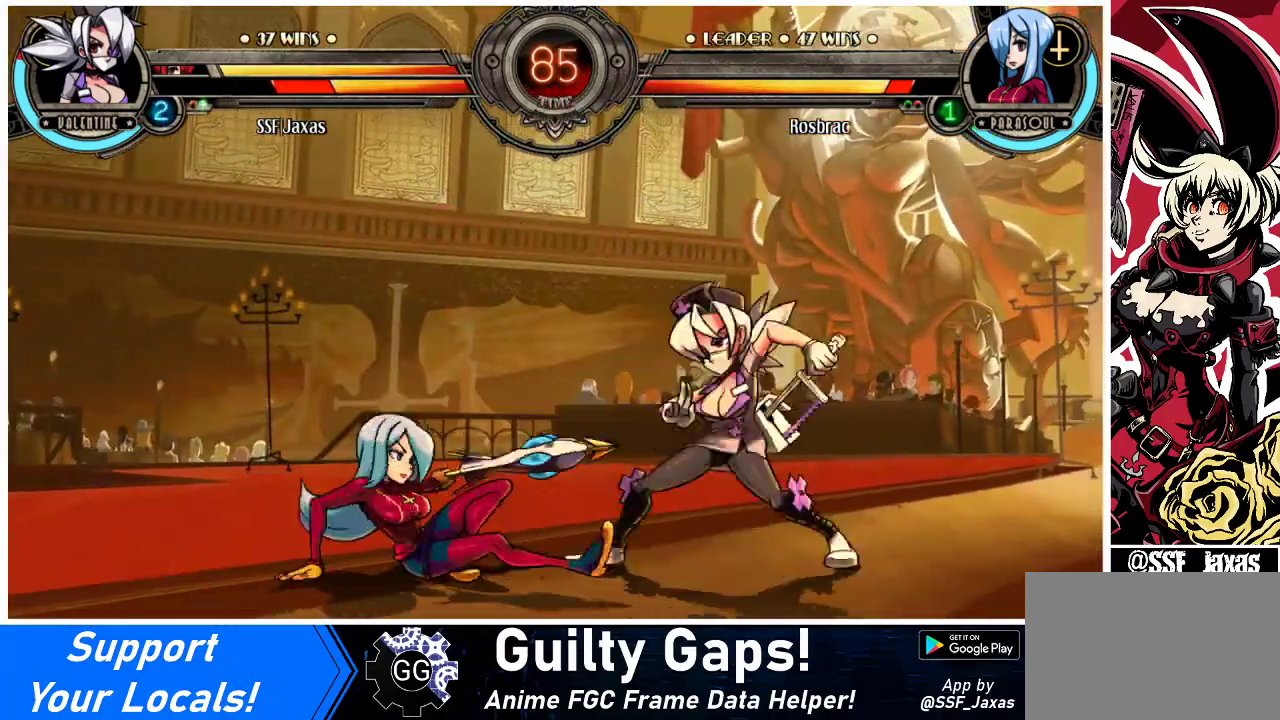
{"buttons": ["R2"], "events": [[67, "DPAD_DOWN", "down"], [133, "DPAD_DOWN", "up"], [233, "DPAD_RIGHT", "up"], [233, "R2", "down"], [333, "R2", "up"], [500, "R2", "down"]]}
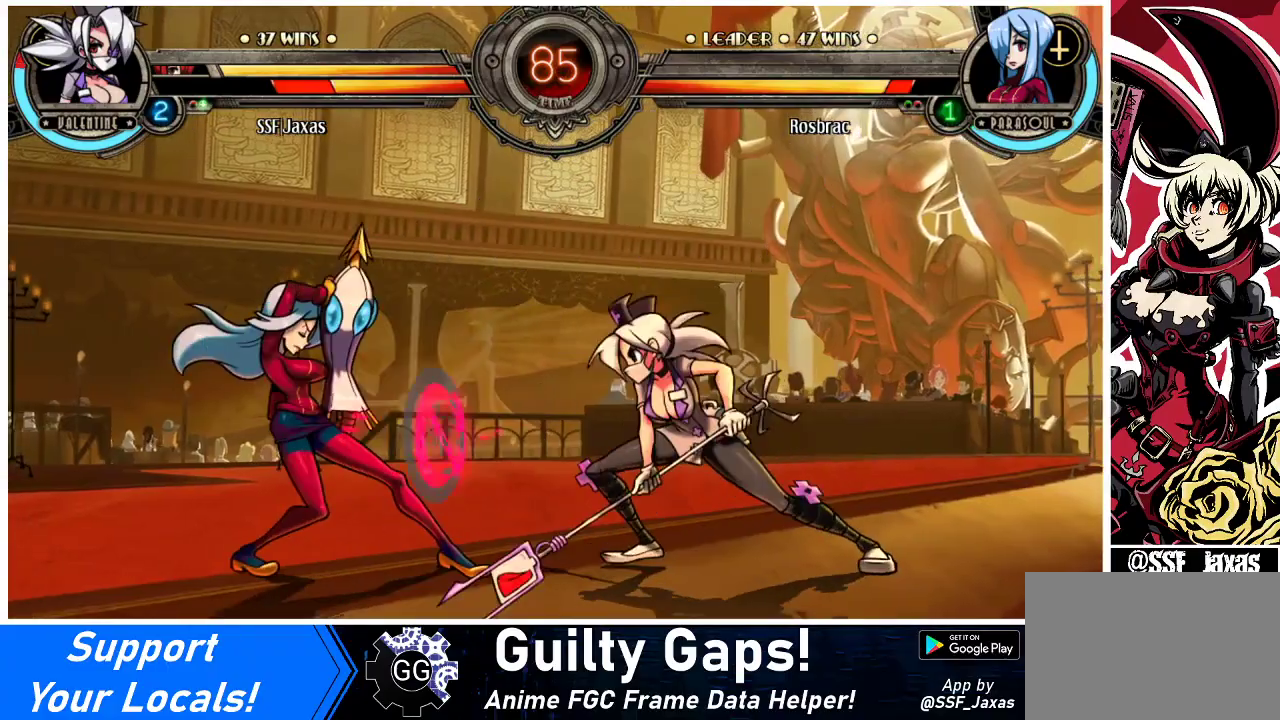
{"buttons": ["R2"], "events": [[133, "R2", "up"], [400, "R2", "down"]]}
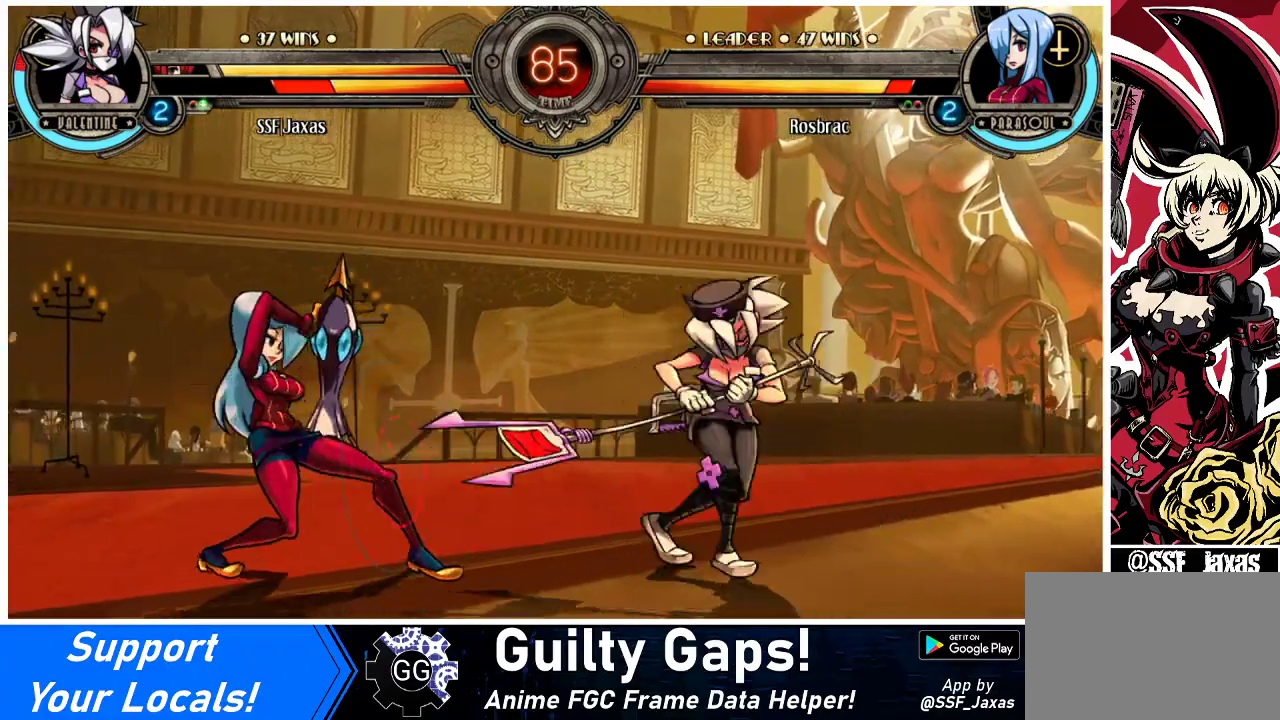
{"buttons": [], "events": [[33, "R2", "up"], [100, "DPAD_DOWN", "down"], [167, "DPAD_LEFT", "down"], [200, "DPAD_DOWN", "up"], [233, "DPAD_LEFT", "up"]]}
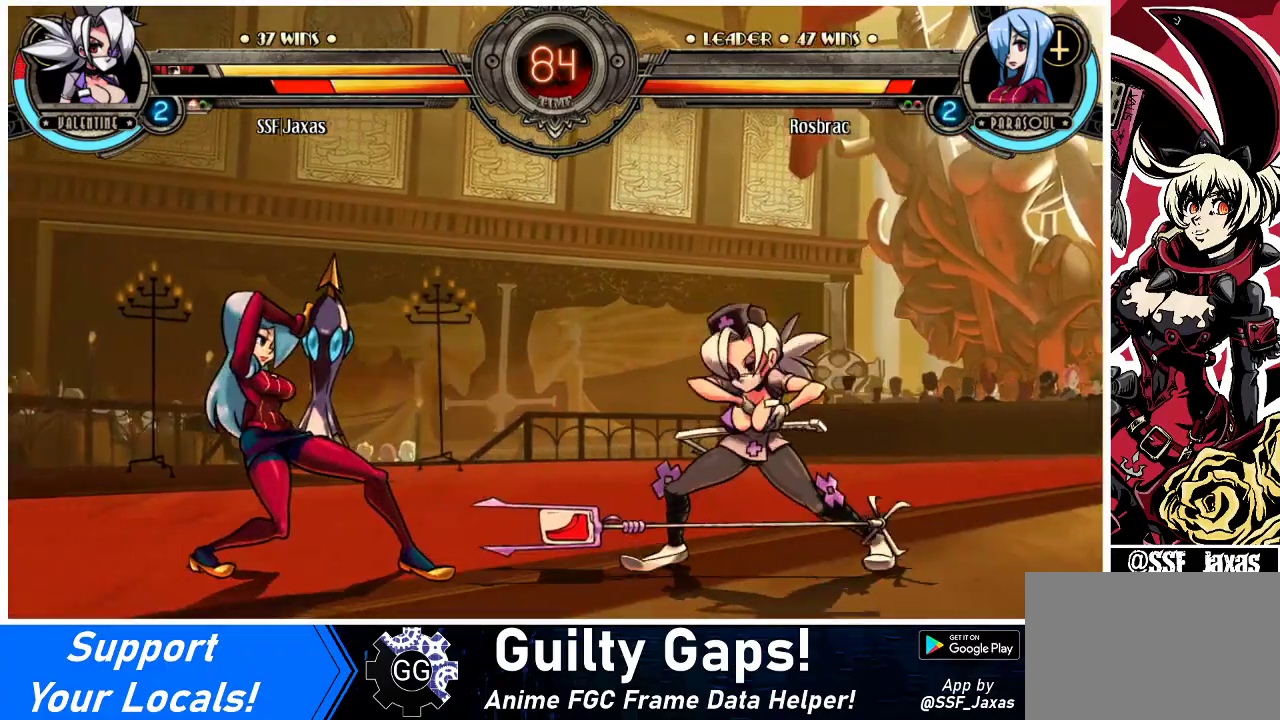
{"buttons": ["DPAD_RIGHT"], "events": [[500, "DPAD_RIGHT", "down"]]}
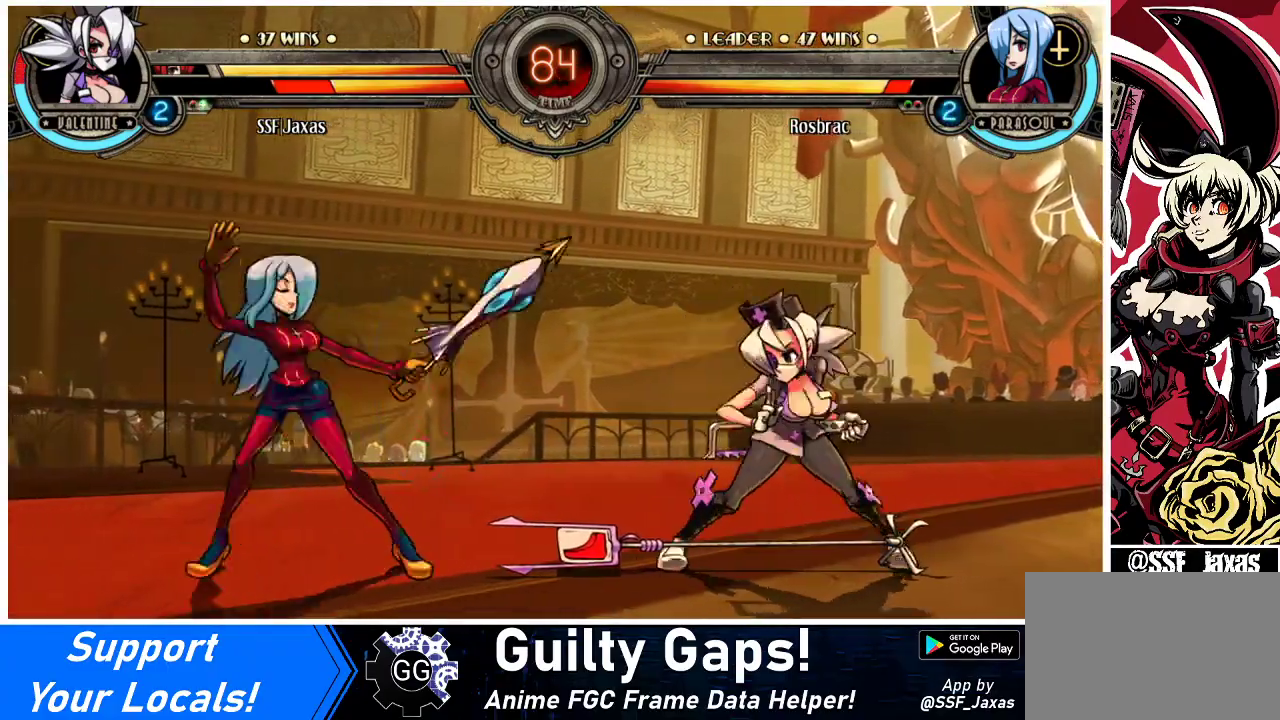
{"buttons": [], "events": [[67, "DPAD_RIGHT", "up"], [133, "DPAD_RIGHT", "down"], [200, "DPAD_RIGHT", "up"], [233, "DPAD_LEFT", "down"], [367, "DPAD_LEFT", "up"]]}
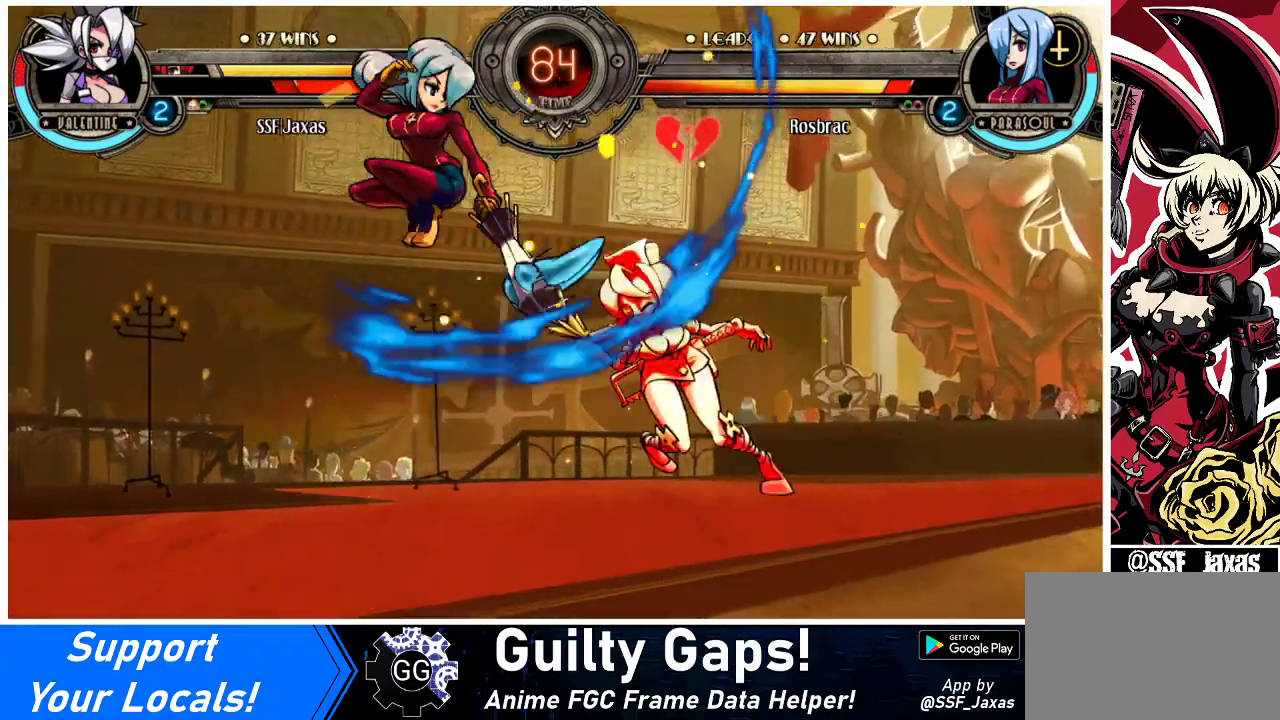
{"buttons": ["DPAD_DOWN", "DPAD_RIGHT"], "events": [[100, "DPAD_LEFT", "down"], [300, "DPAD_LEFT", "up"], [300, "DPAD_RIGHT", "down"], [333, "DPAD_DOWN", "down"]]}
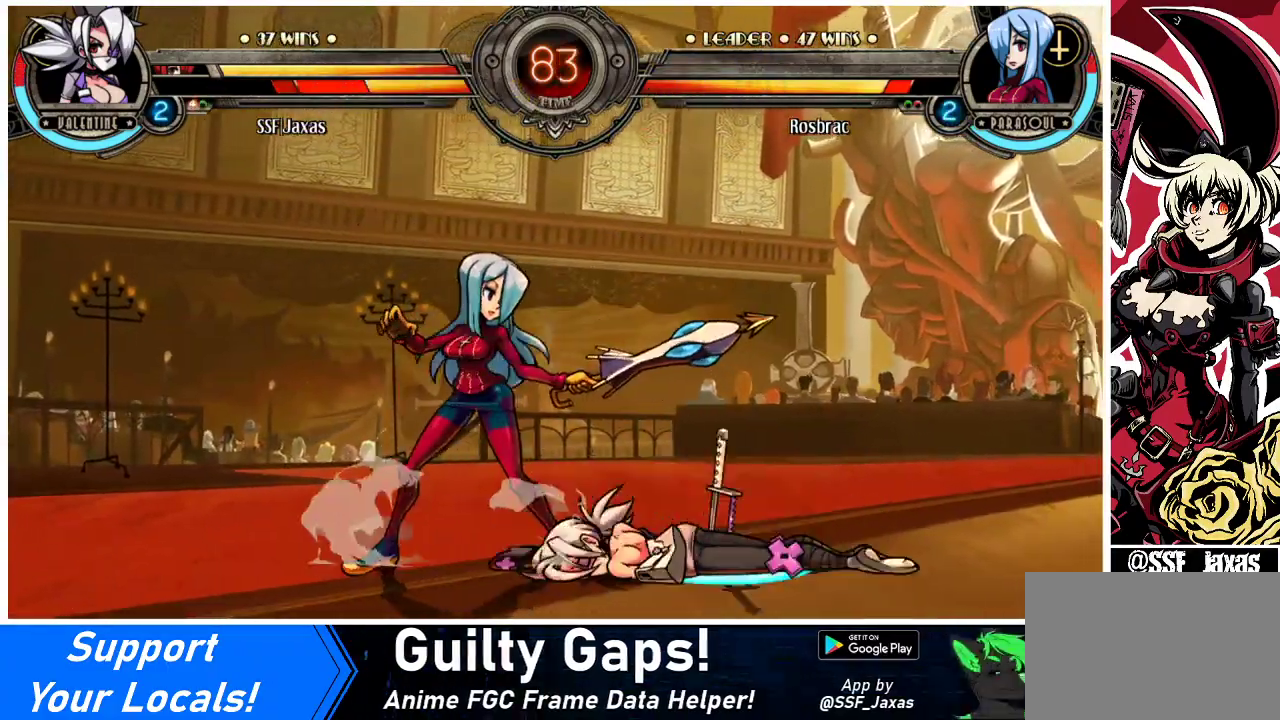
{"buttons": ["DPAD_RIGHT"], "events": [[167, "DPAD_DOWN", "up"]]}
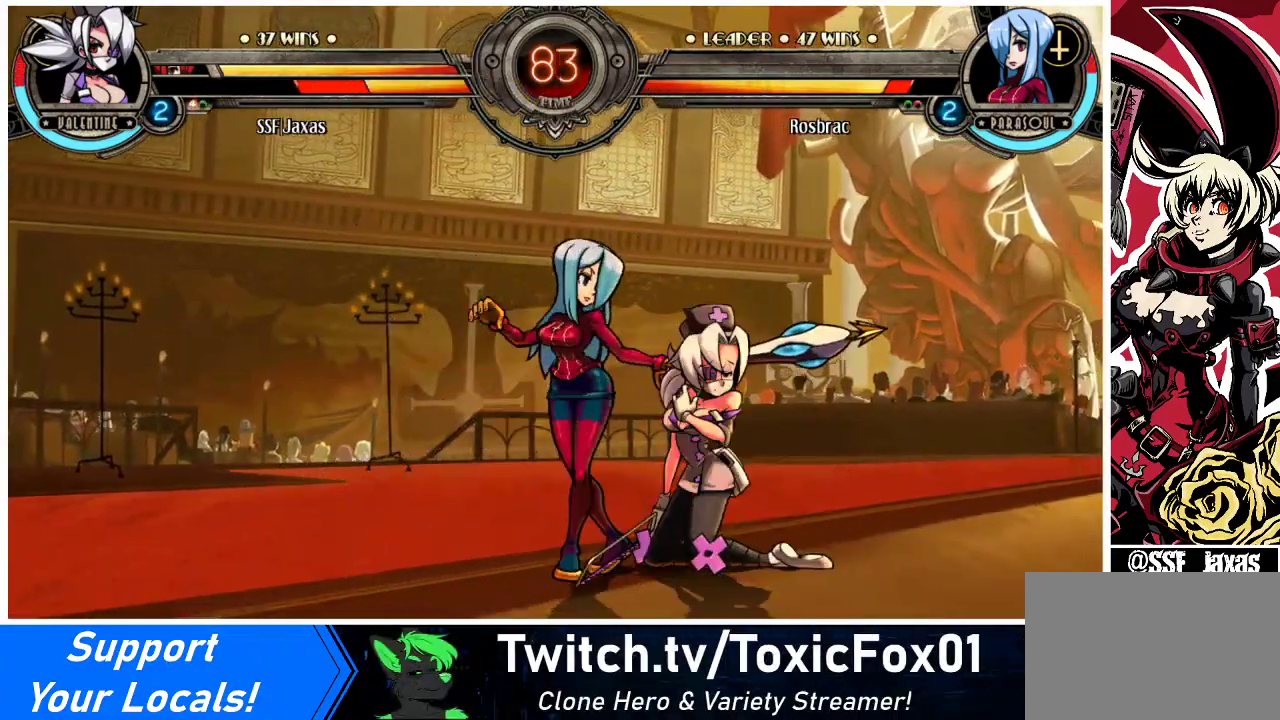
{"buttons": ["DPAD_RIGHT"], "events": [[200, "CROSS", "down"], [200, "SQUARE", "down"], [267, "SQUARE", "up"], [300, "CROSS", "up"]]}
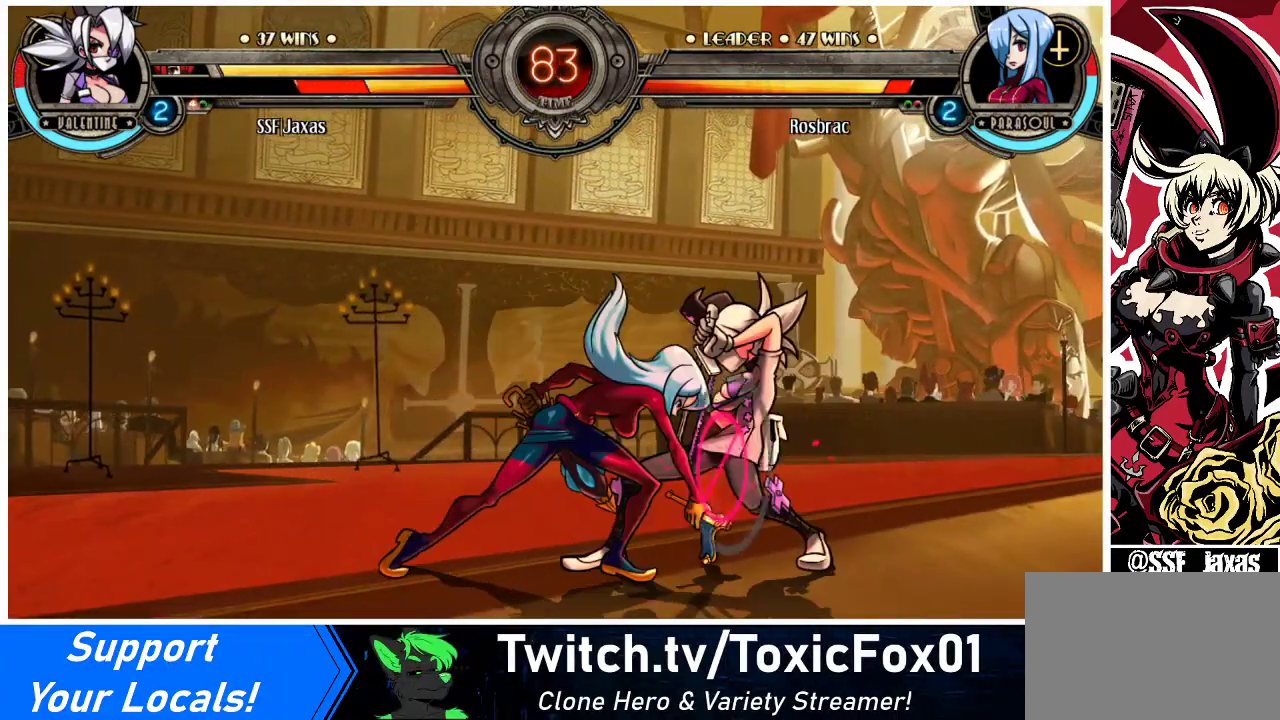
{"buttons": ["DPAD_DOWN", "DPAD_RIGHT"], "events": [[200, "CROSS", "down"], [200, "SQUARE", "down"], [300, "SQUARE", "up"], [333, "CROSS", "up"], [500, "DPAD_DOWN", "down"]]}
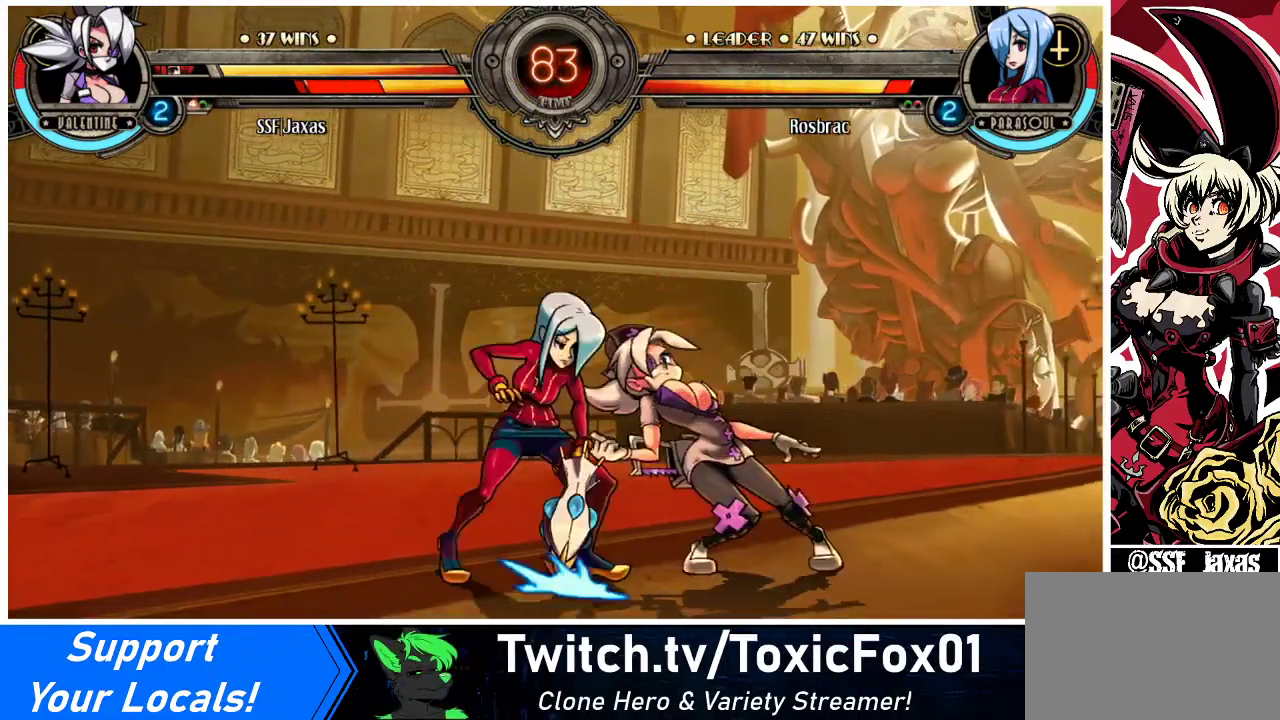
{"buttons": ["SQUARE", "DPAD_RIGHT"], "events": [[367, "DPAD_DOWN", "up"], [400, "R2", "down"], [433, "SQUARE", "down"], [500, "R2", "up"]]}